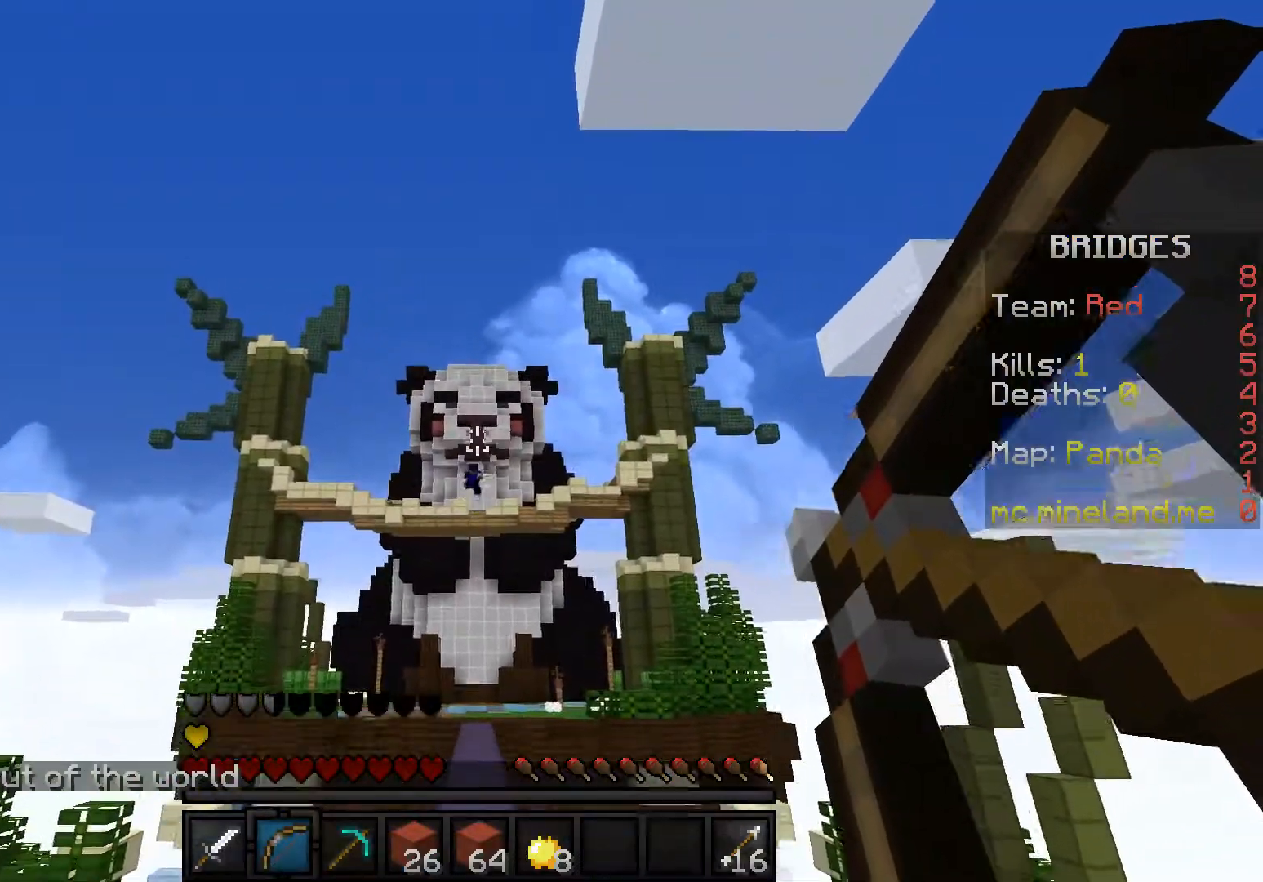
Gameplay with keyboard; each line is a JSON object with the keys held at the frame after it. "events" lists presses ("down") and releases ("up") of "a", "d", "s" and "w" between this image and that frame as [ms after this image, input, new state], when the widget could be followed in between. No other keys are recorded. Mouse input is not recorded.
{"keys": ["w"], "events": []}
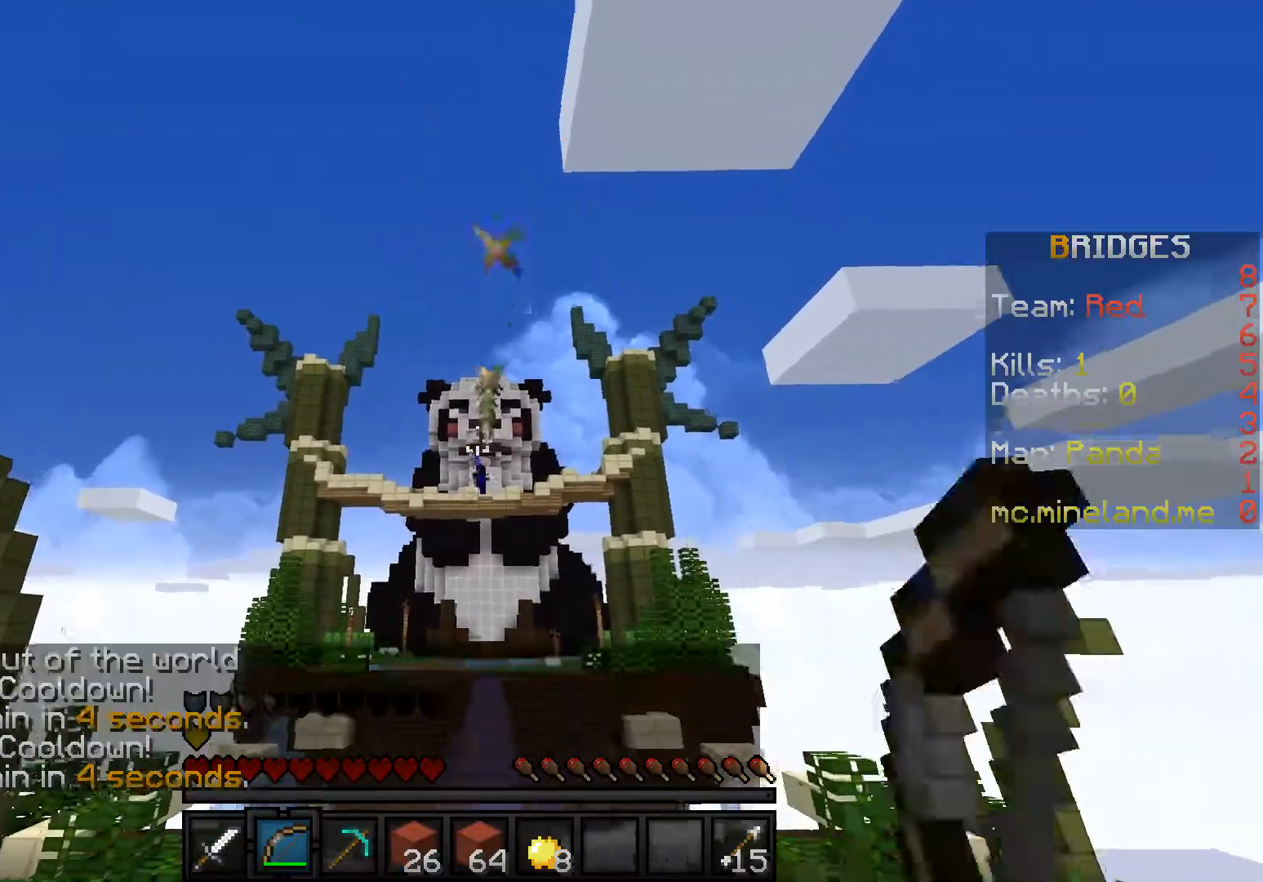
{"keys": ["w"], "events": []}
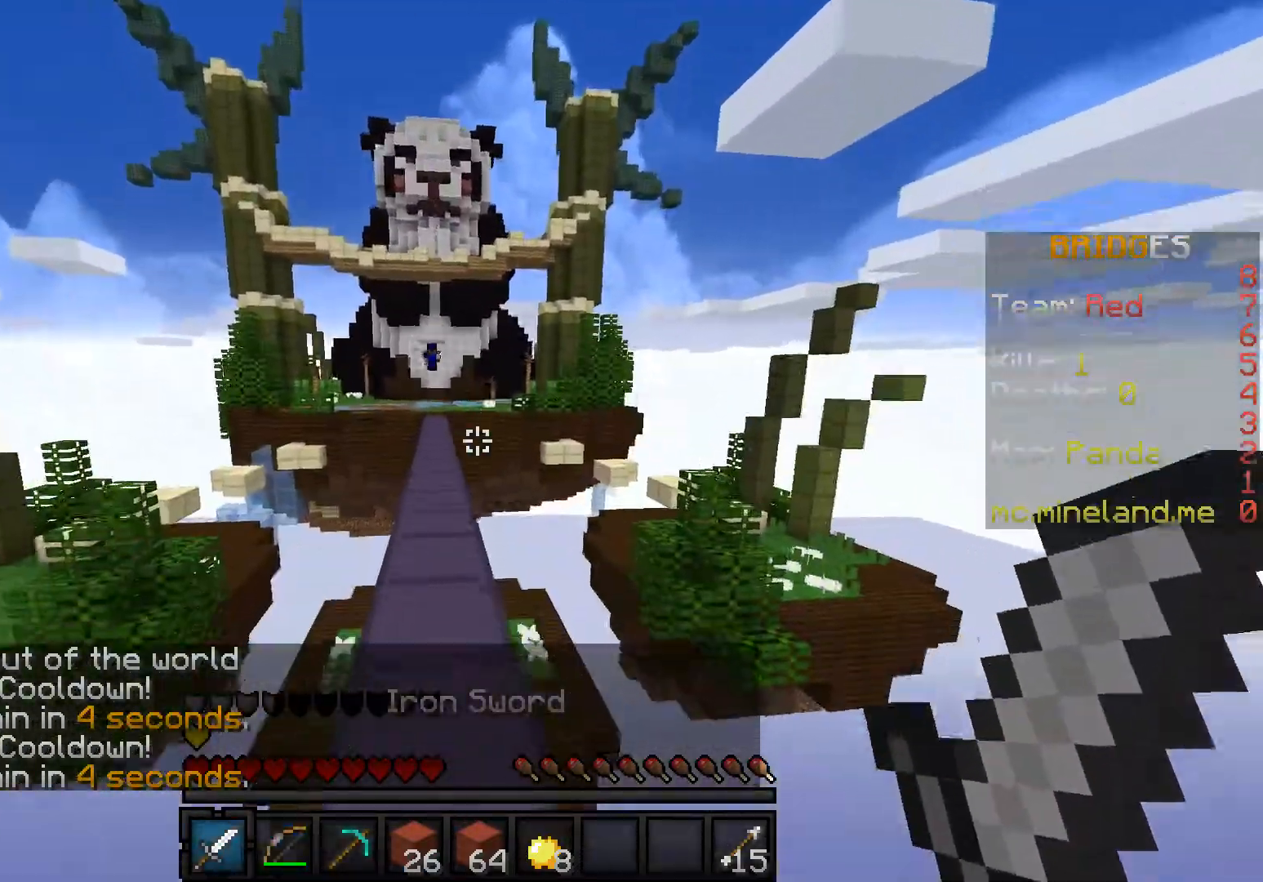
{"keys": ["w"], "events": []}
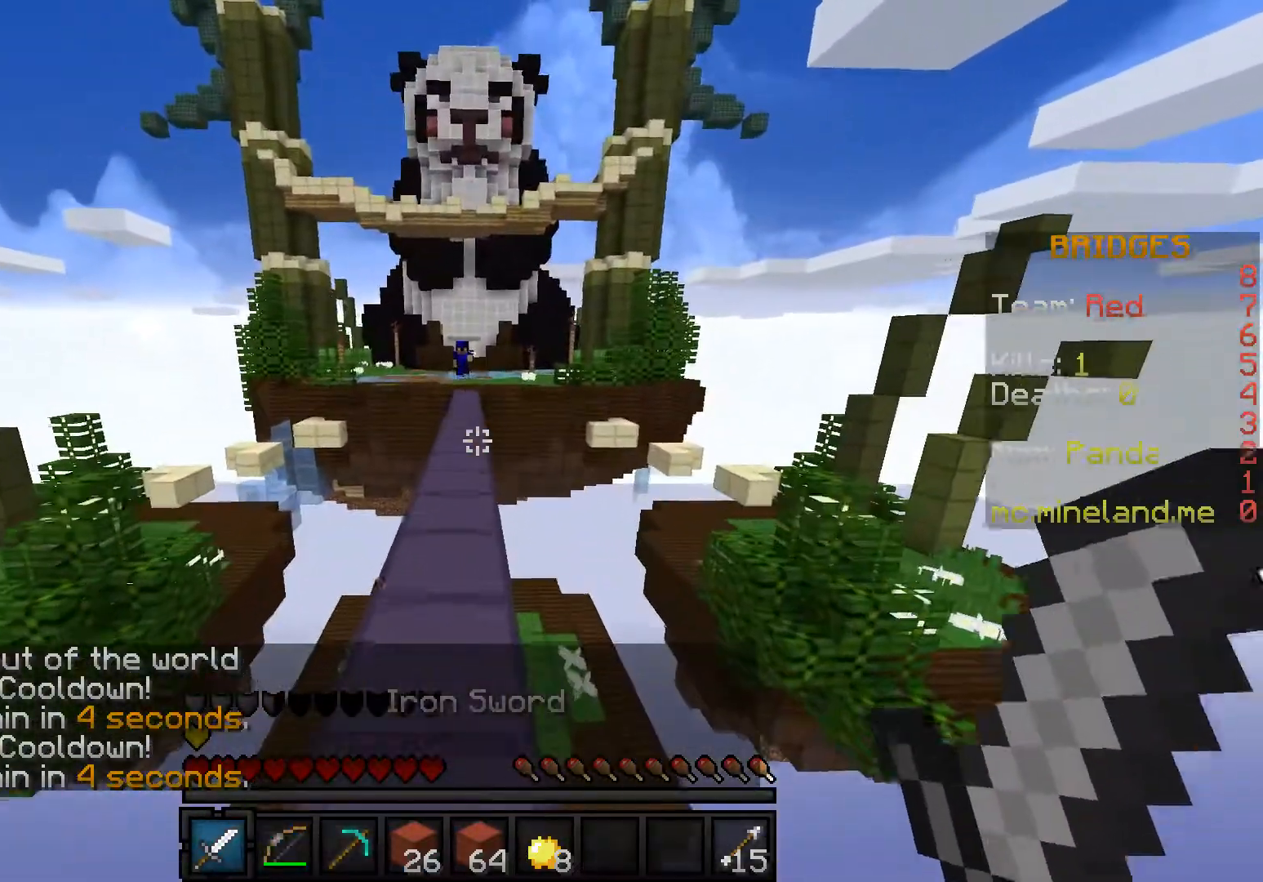
{"keys": ["w"], "events": []}
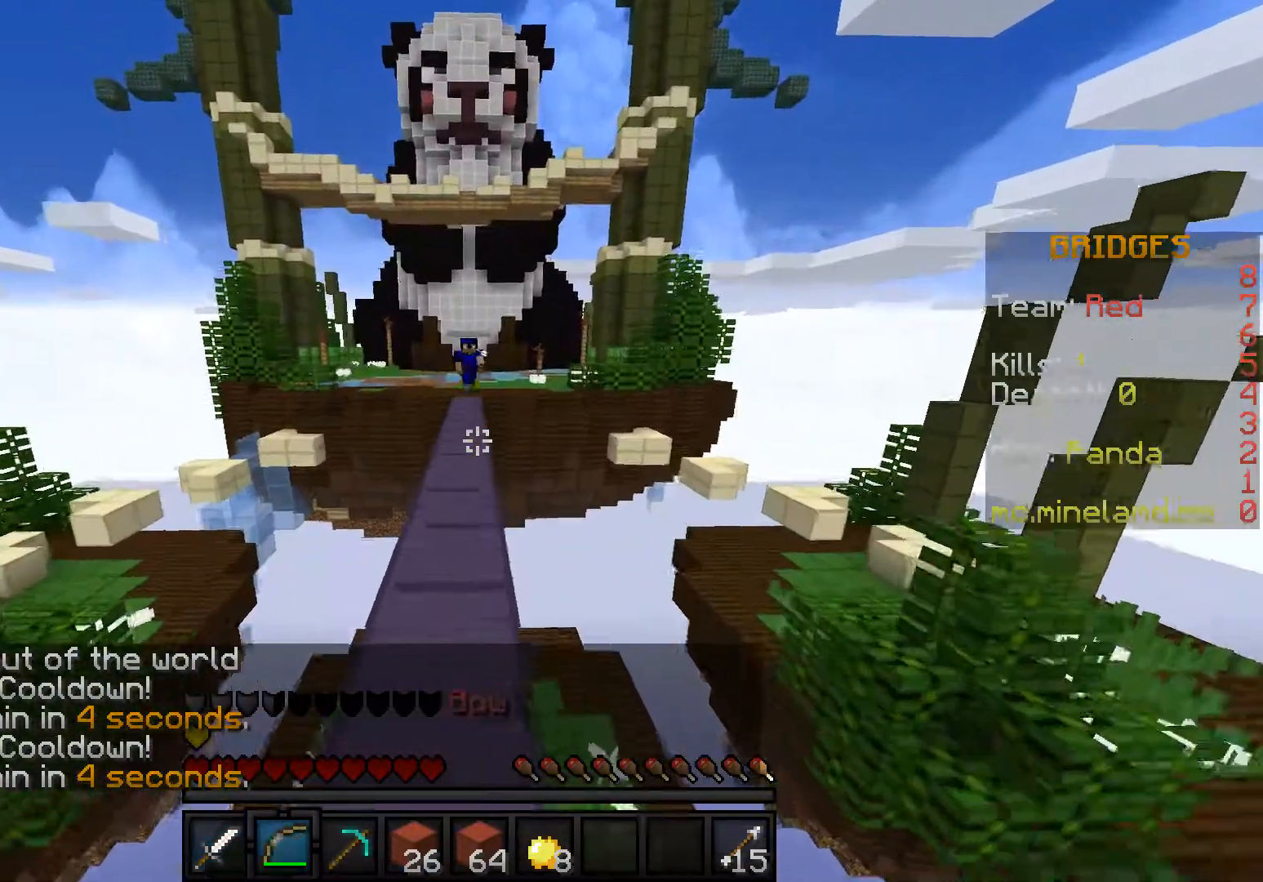
{"keys": ["w"], "events": []}
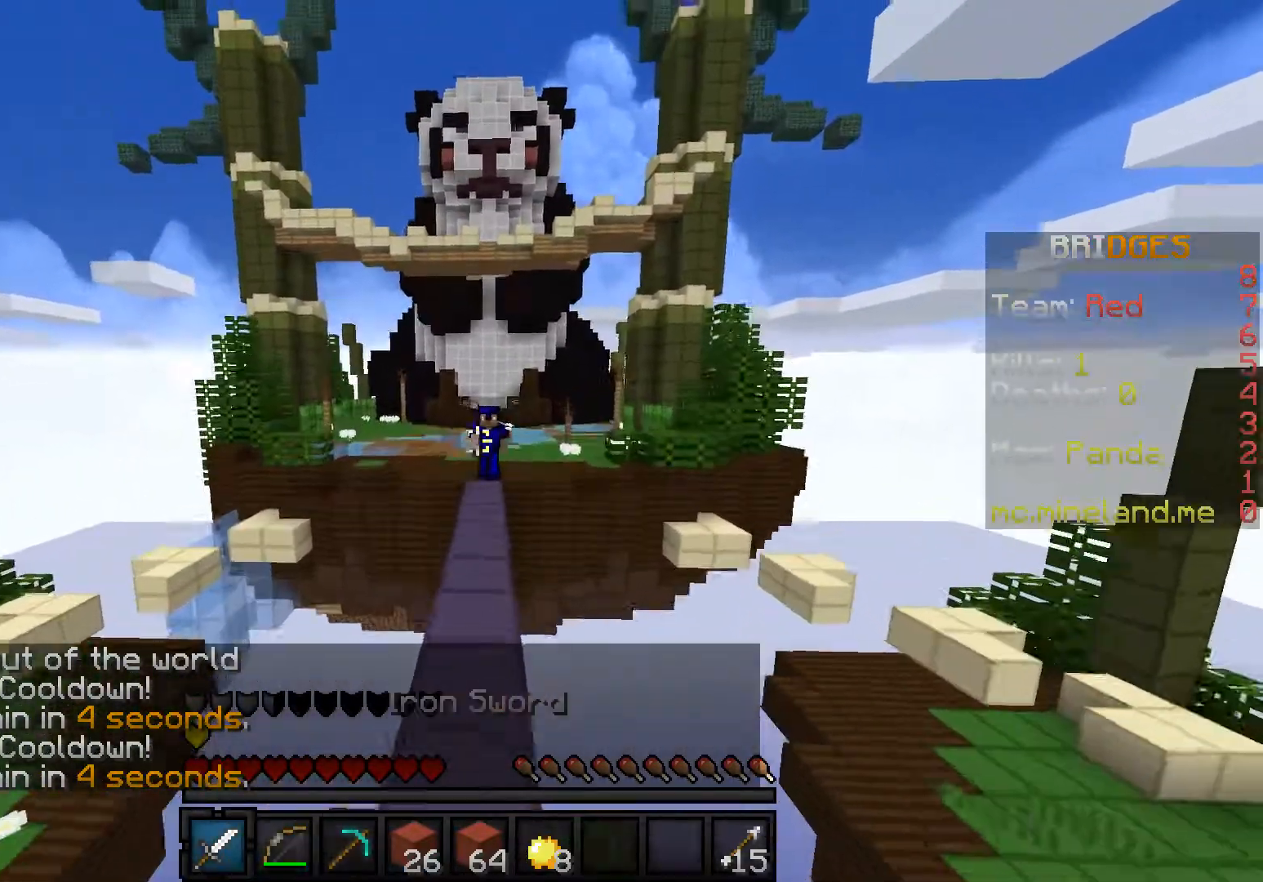
{"keys": ["w"], "events": [[200, "a", "down"], [417, "a", "up"]]}
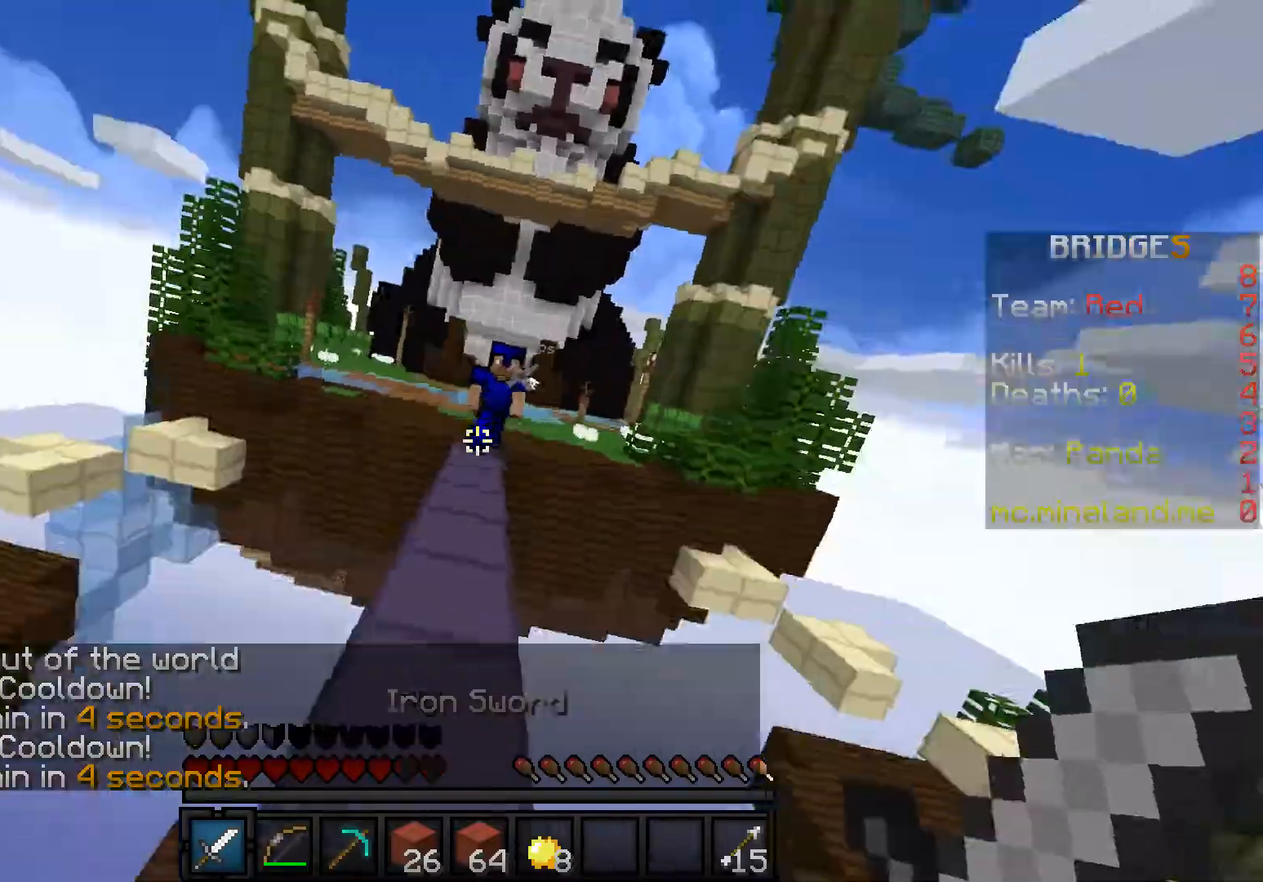
{"keys": ["w"], "events": []}
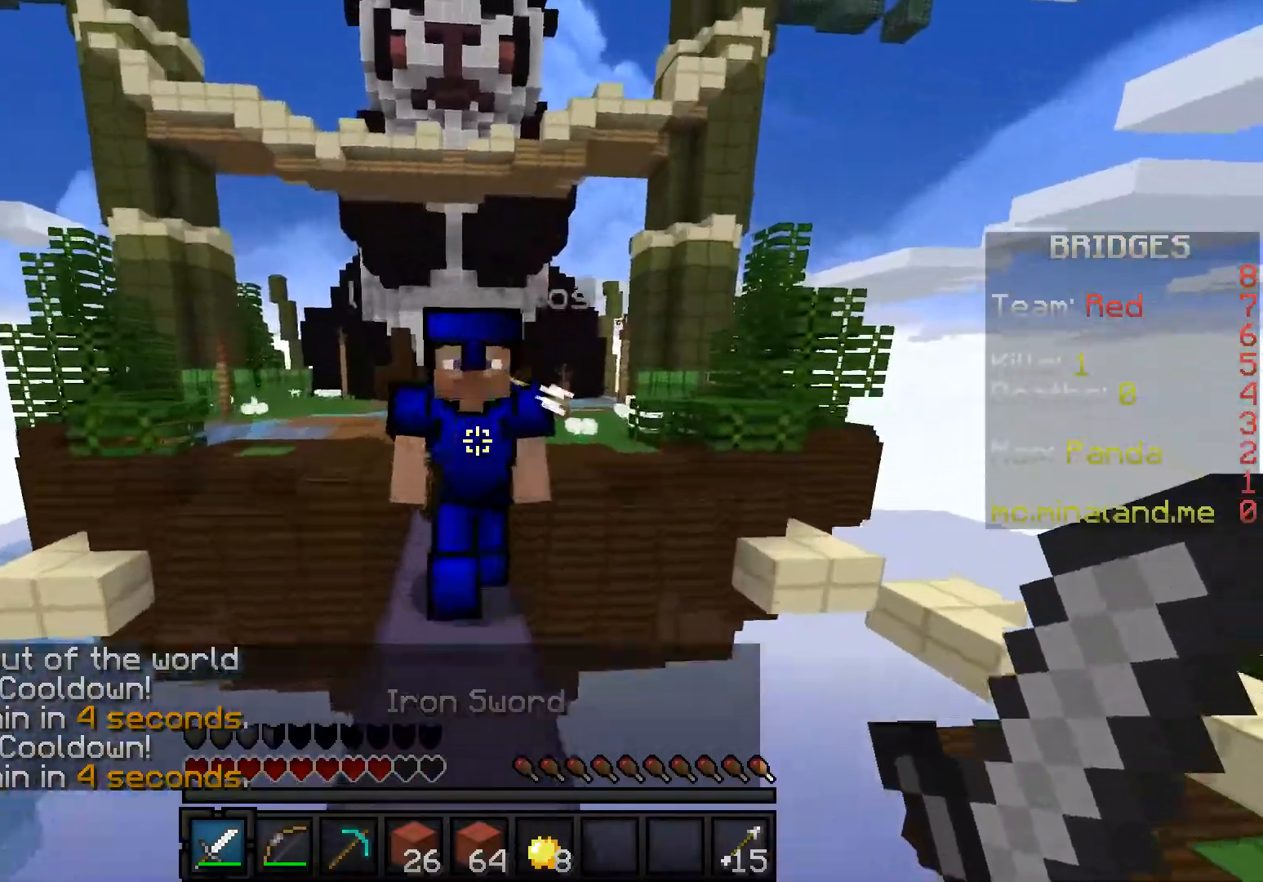
{"keys": ["w"], "events": []}
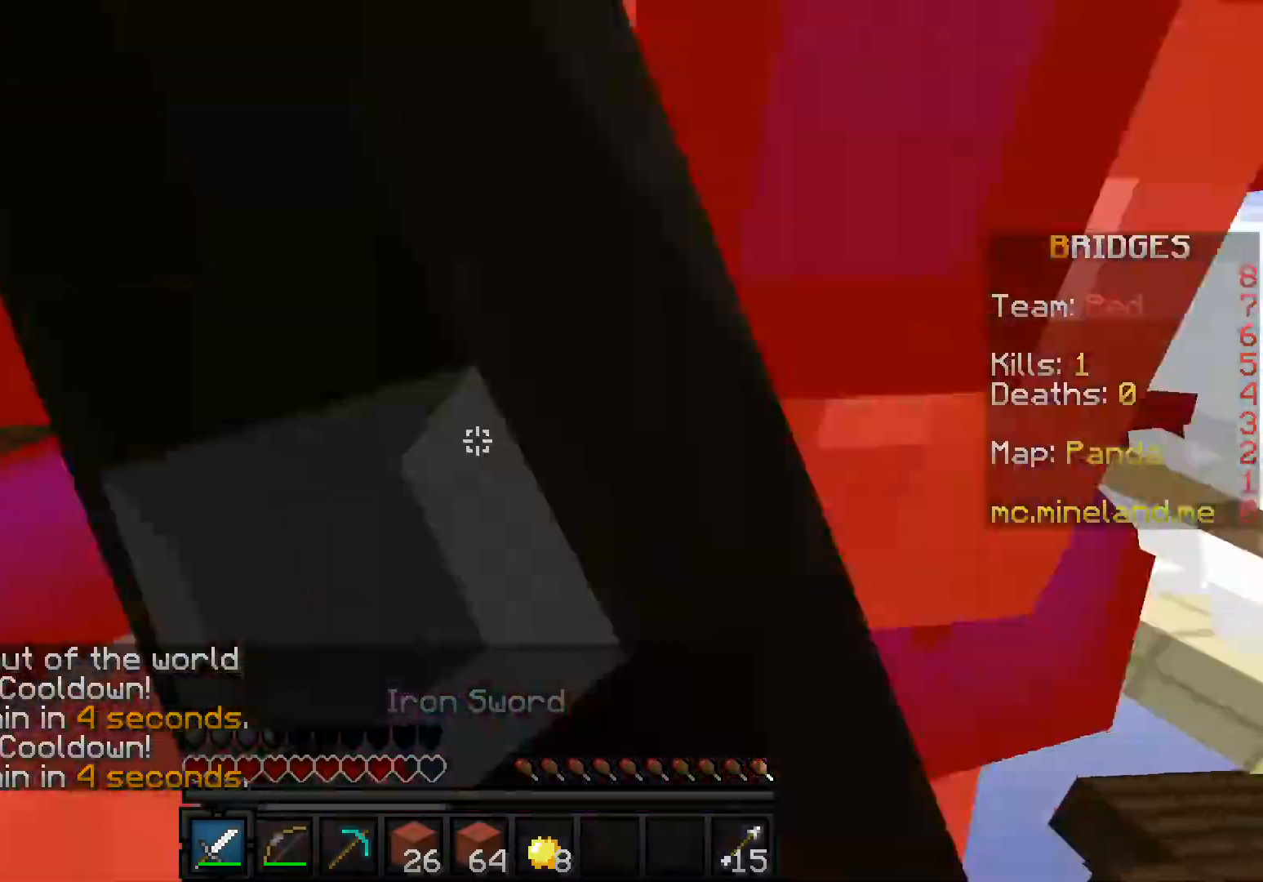
{"keys": ["w"], "events": [[33, "w", "up"], [200, "w", "down"]]}
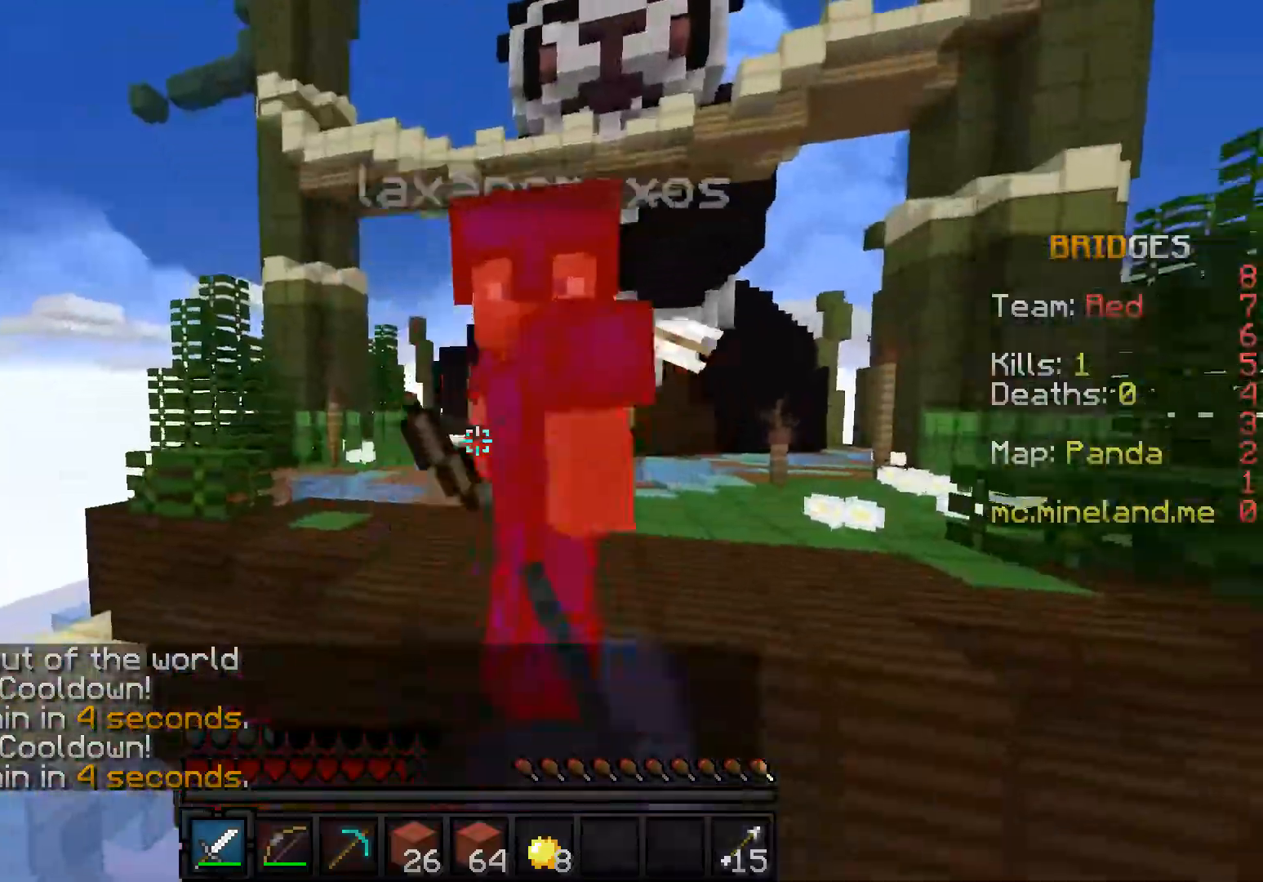
{"keys": ["w"], "events": []}
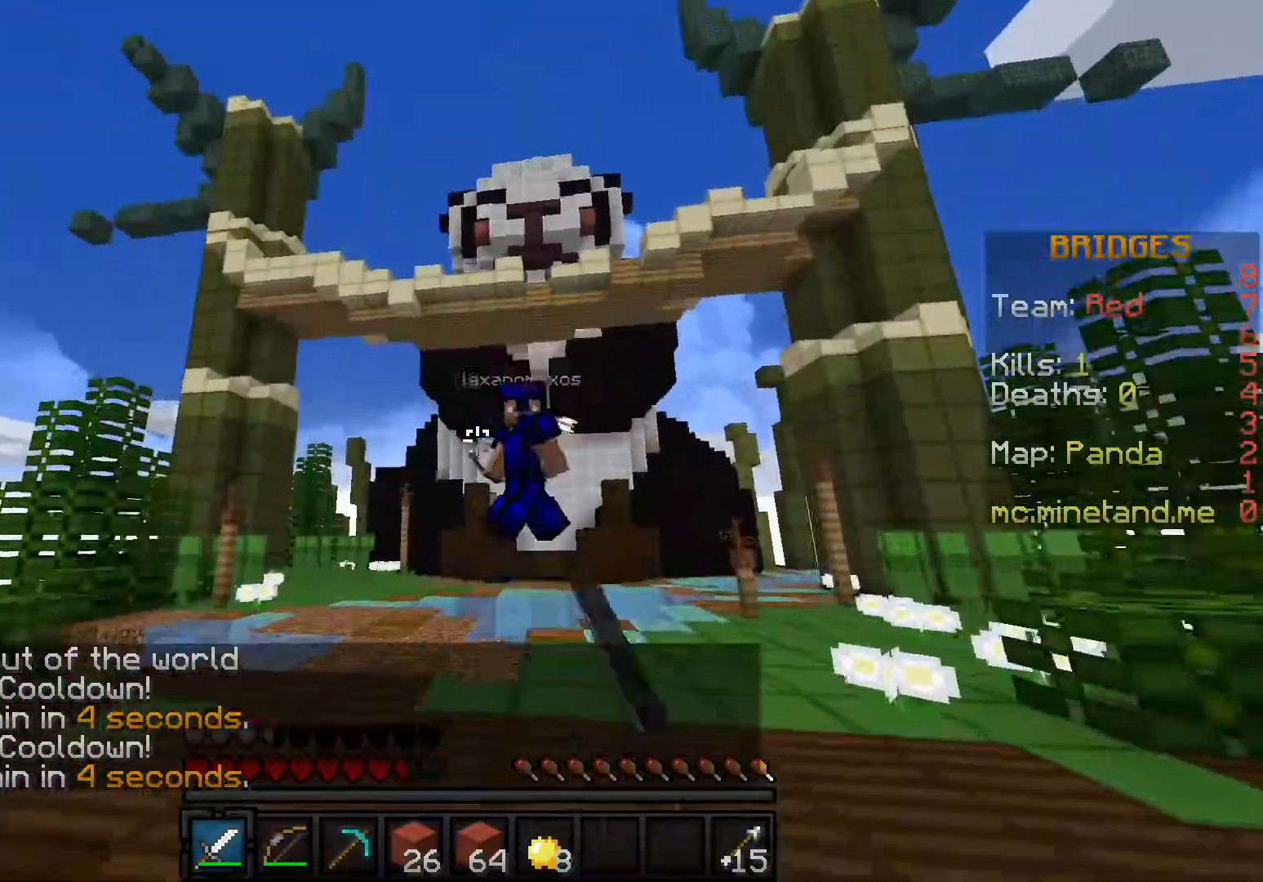
{"keys": ["a", "w"], "events": [[450, "a", "down"]]}
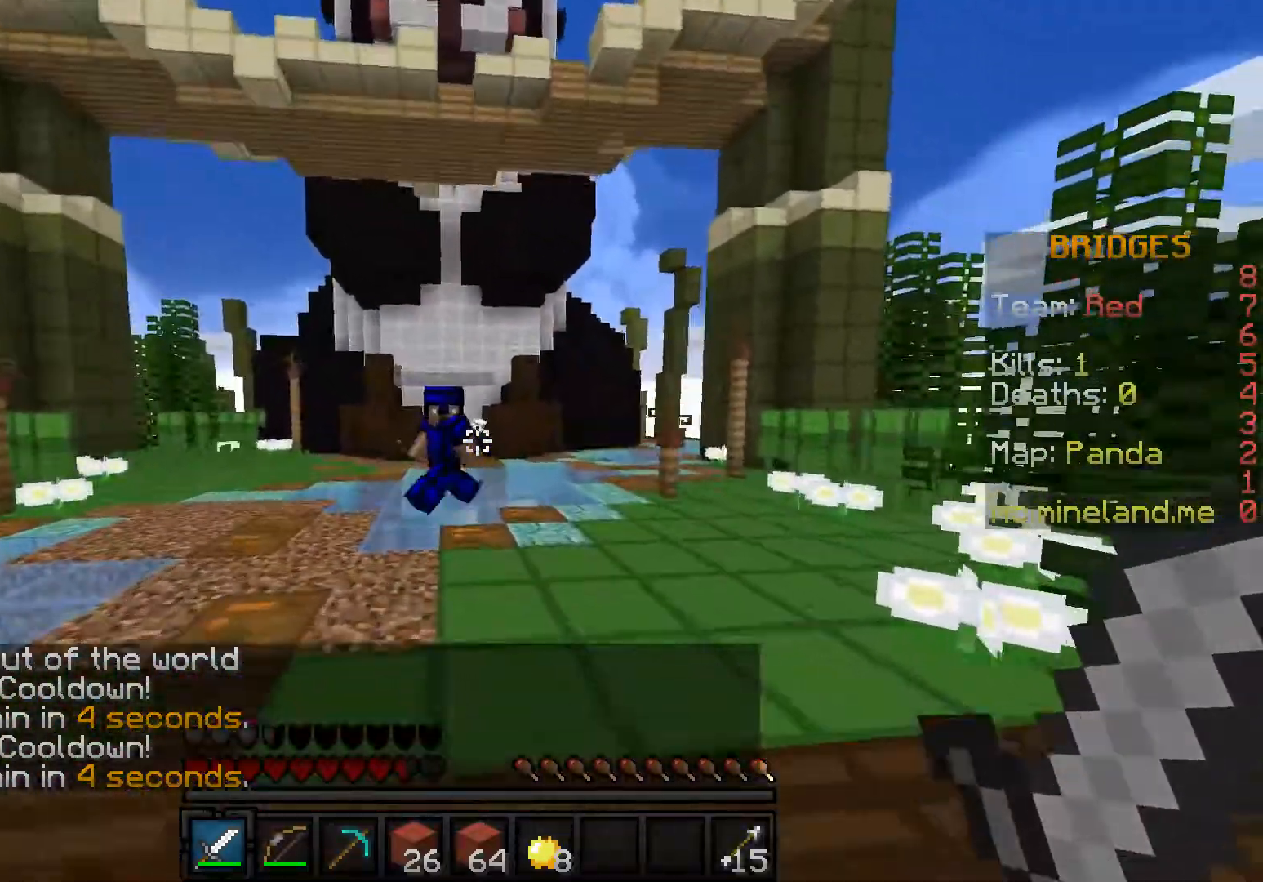
{"keys": ["d", "w"], "events": [[350, "a", "up"], [433, "d", "down"]]}
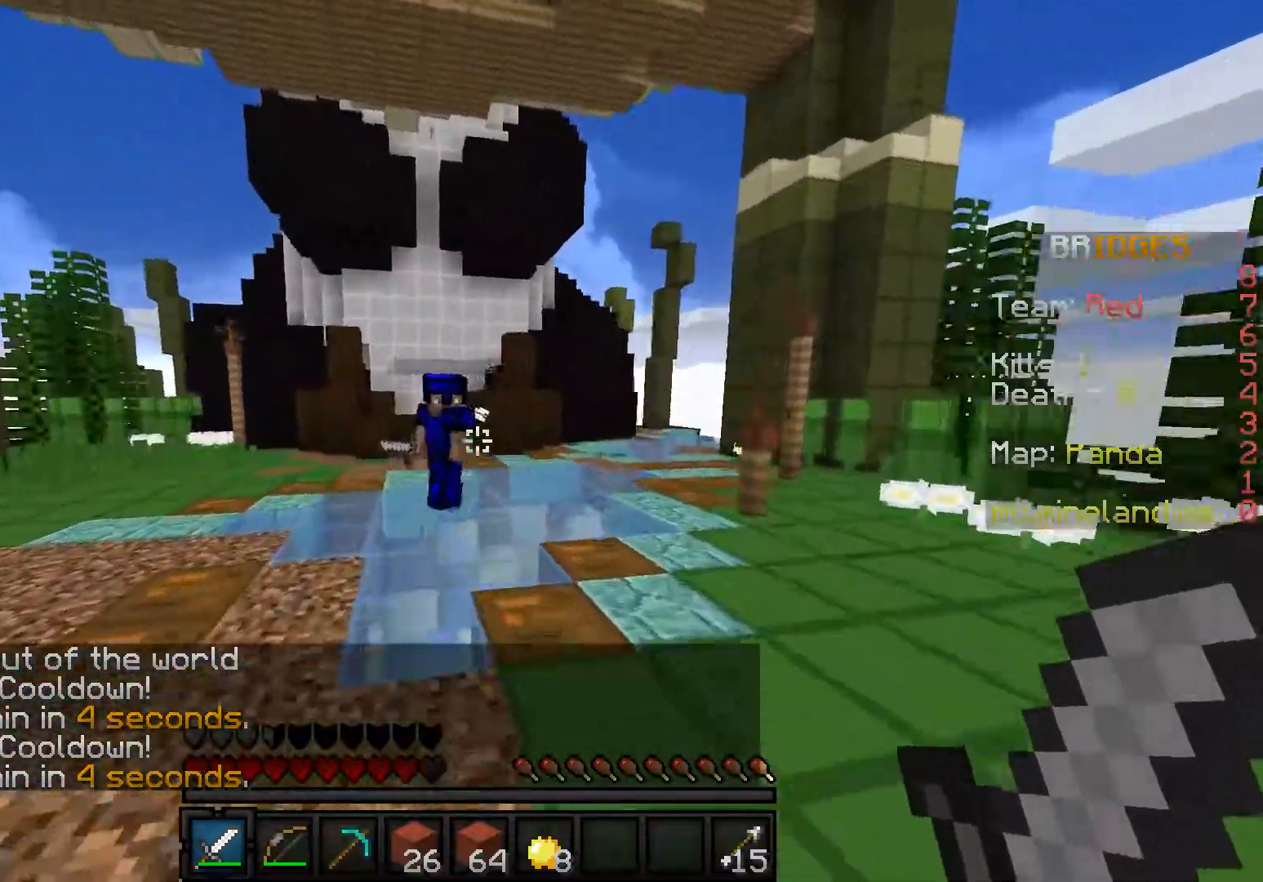
{"keys": ["d", "w"], "events": []}
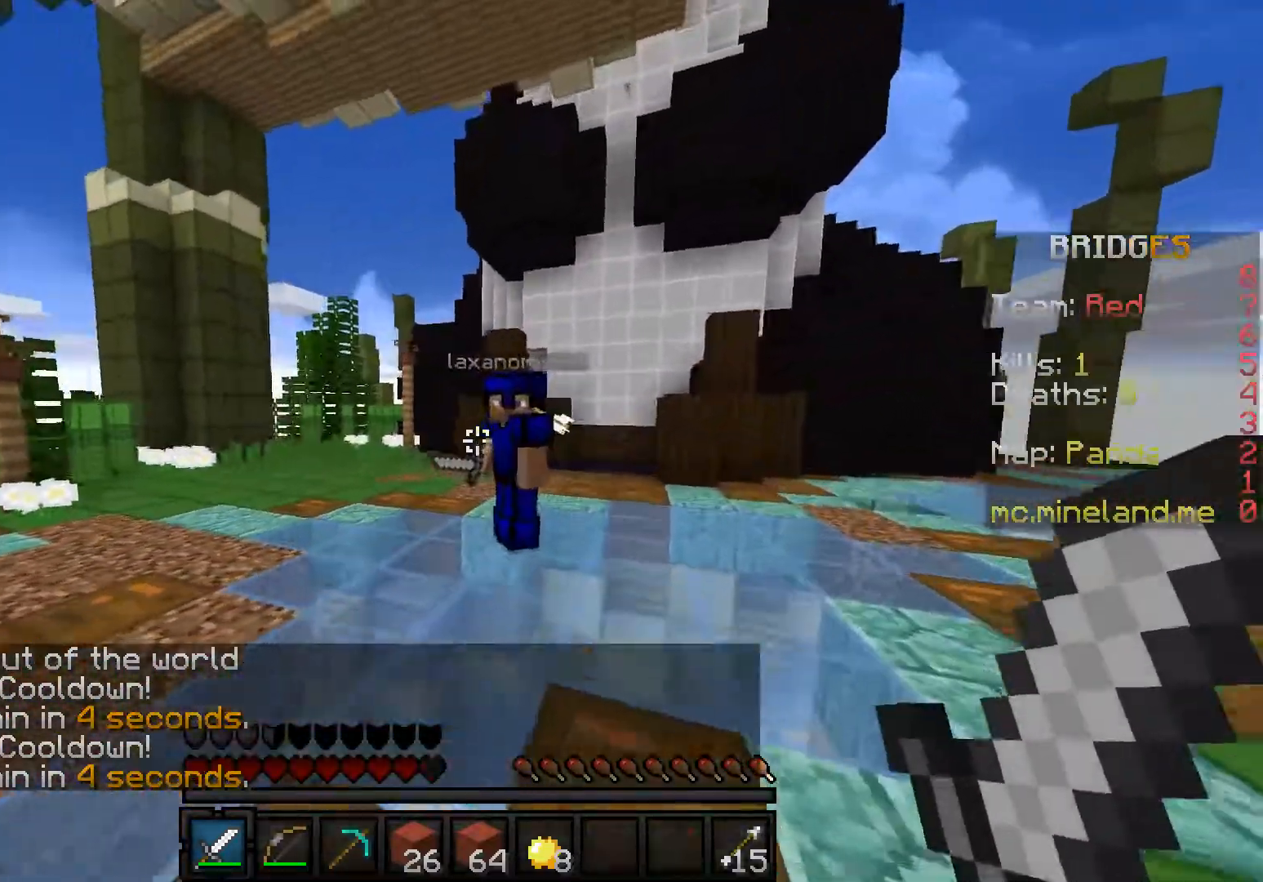
{"keys": ["a", "w"], "events": [[417, "d", "up"], [467, "a", "down"]]}
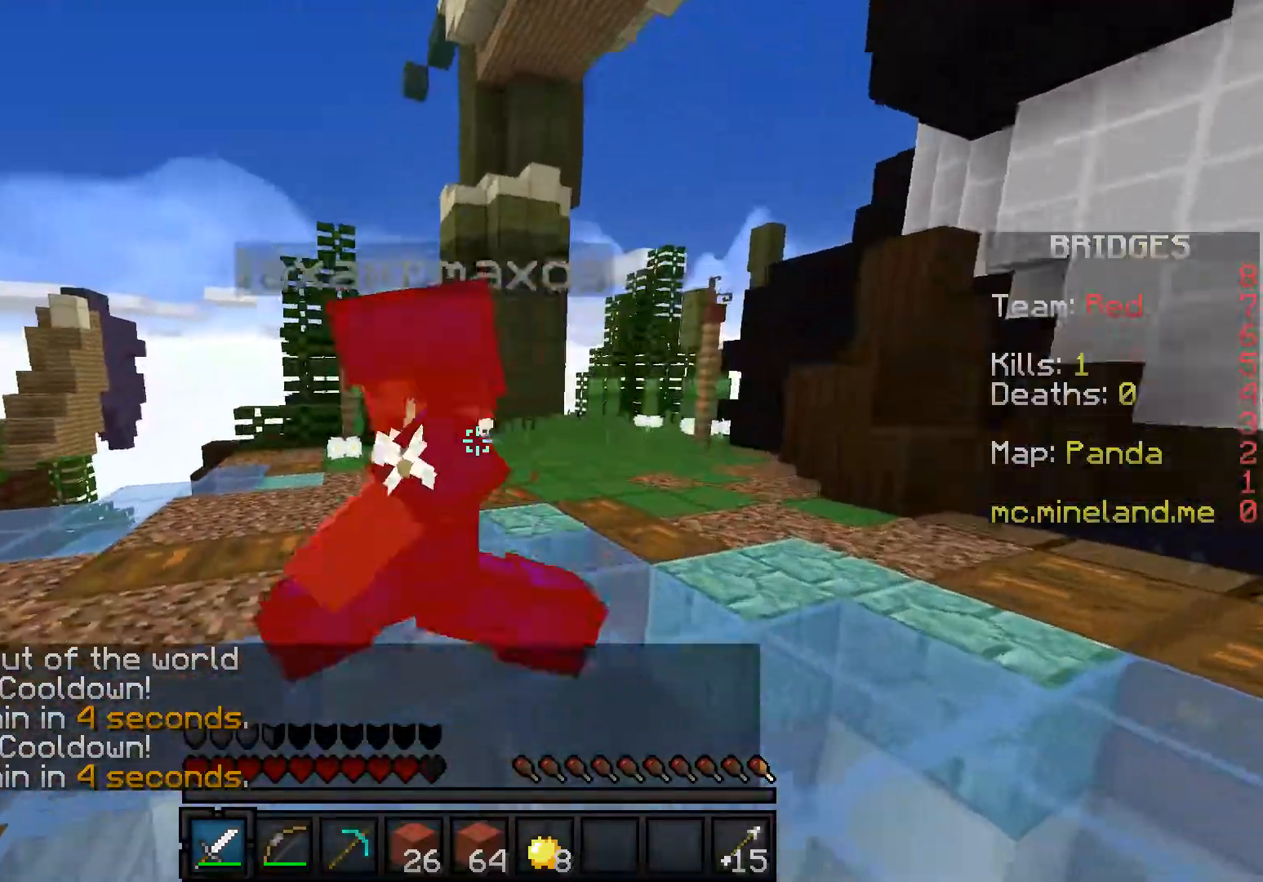
{"keys": ["w"], "events": [[267, "a", "up"]]}
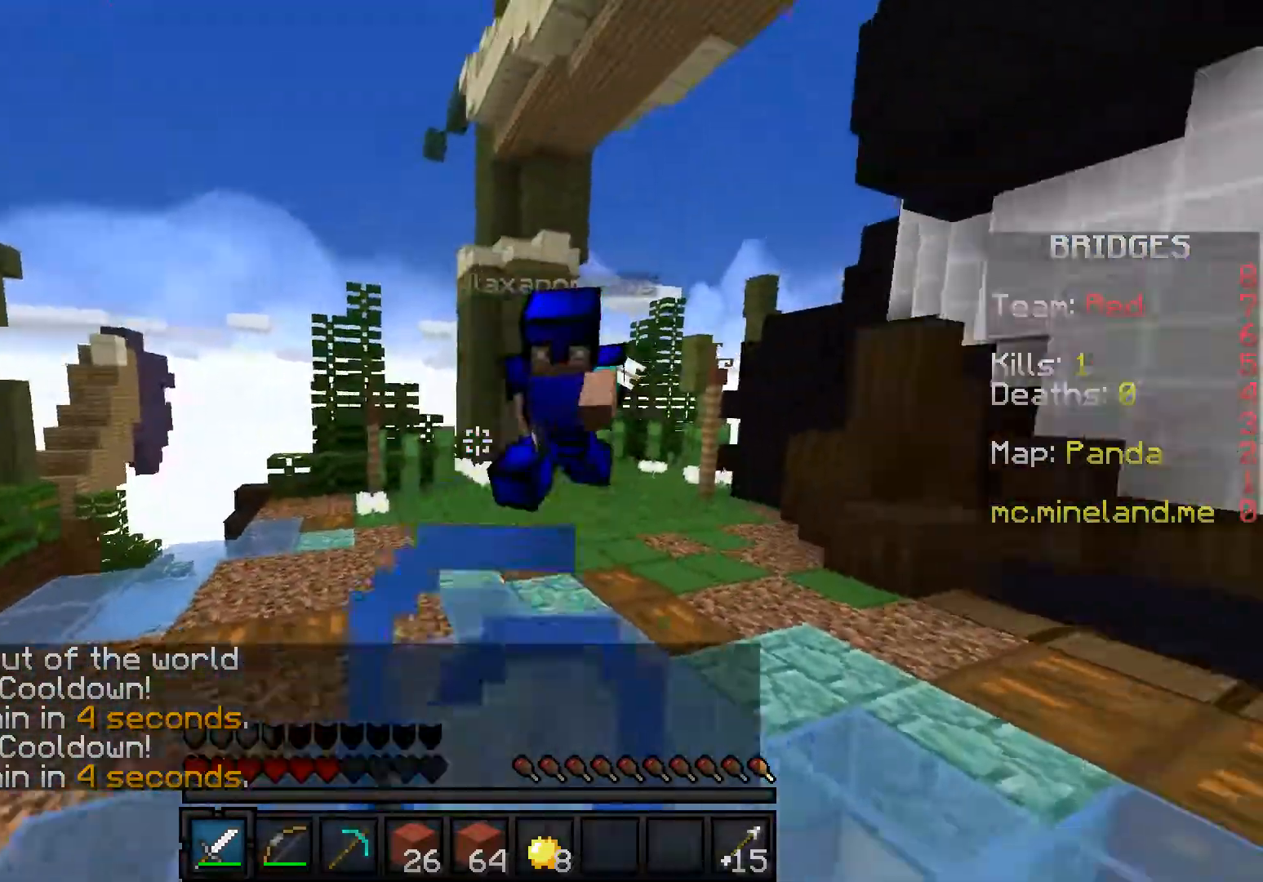
{"keys": ["a", "w"], "events": [[433, "a", "down"]]}
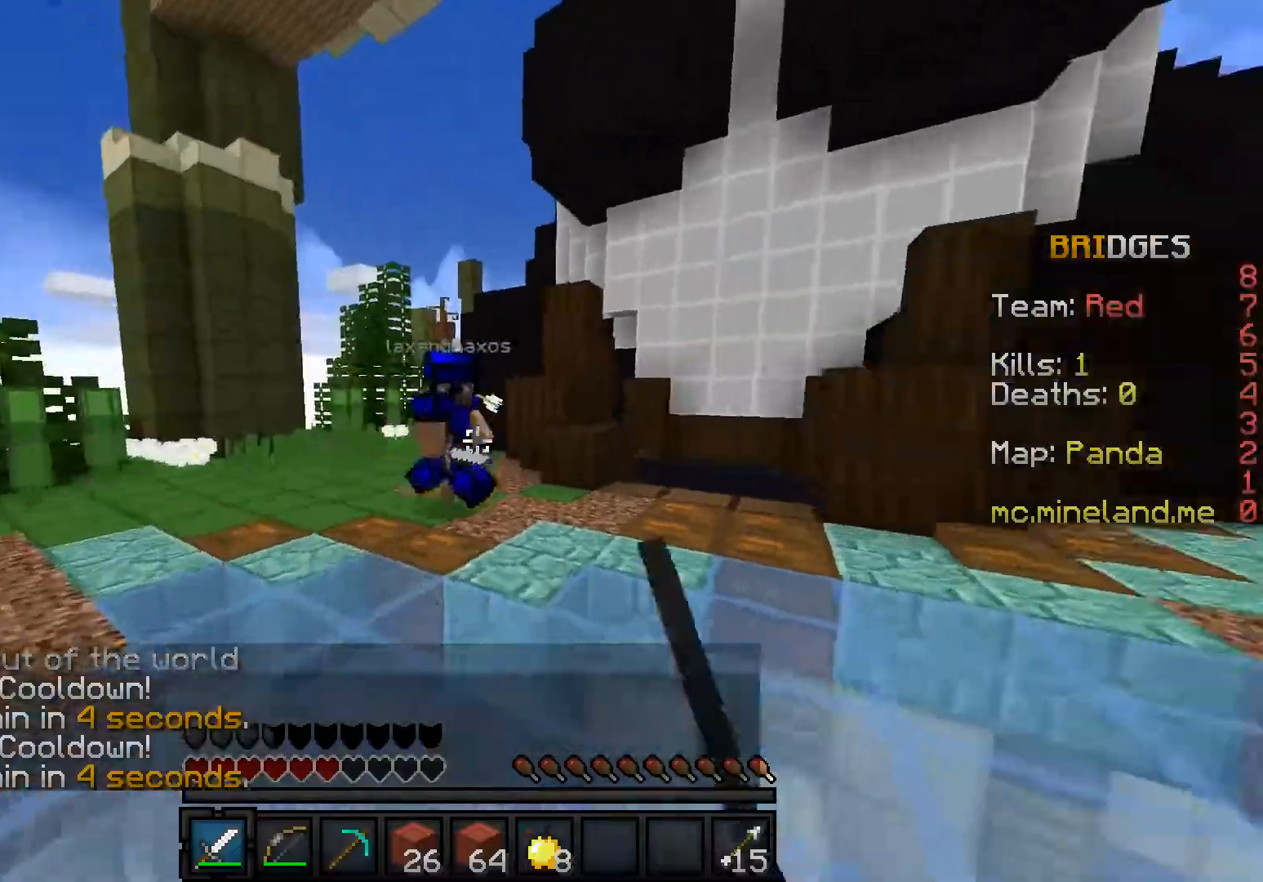
{"keys": ["d", "w"], "events": [[317, "a", "up"], [333, "d", "down"]]}
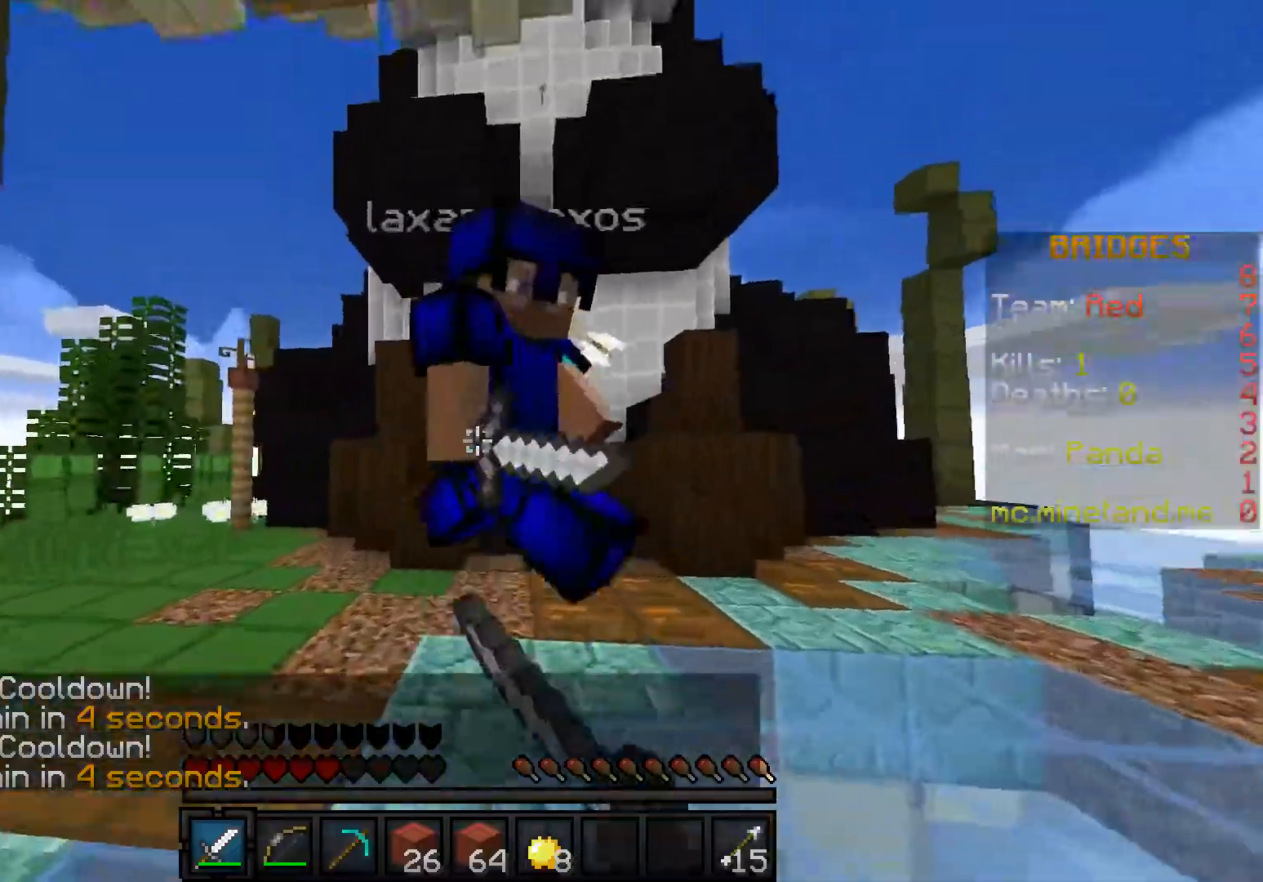
{"keys": ["w"], "events": [[267, "d", "up"]]}
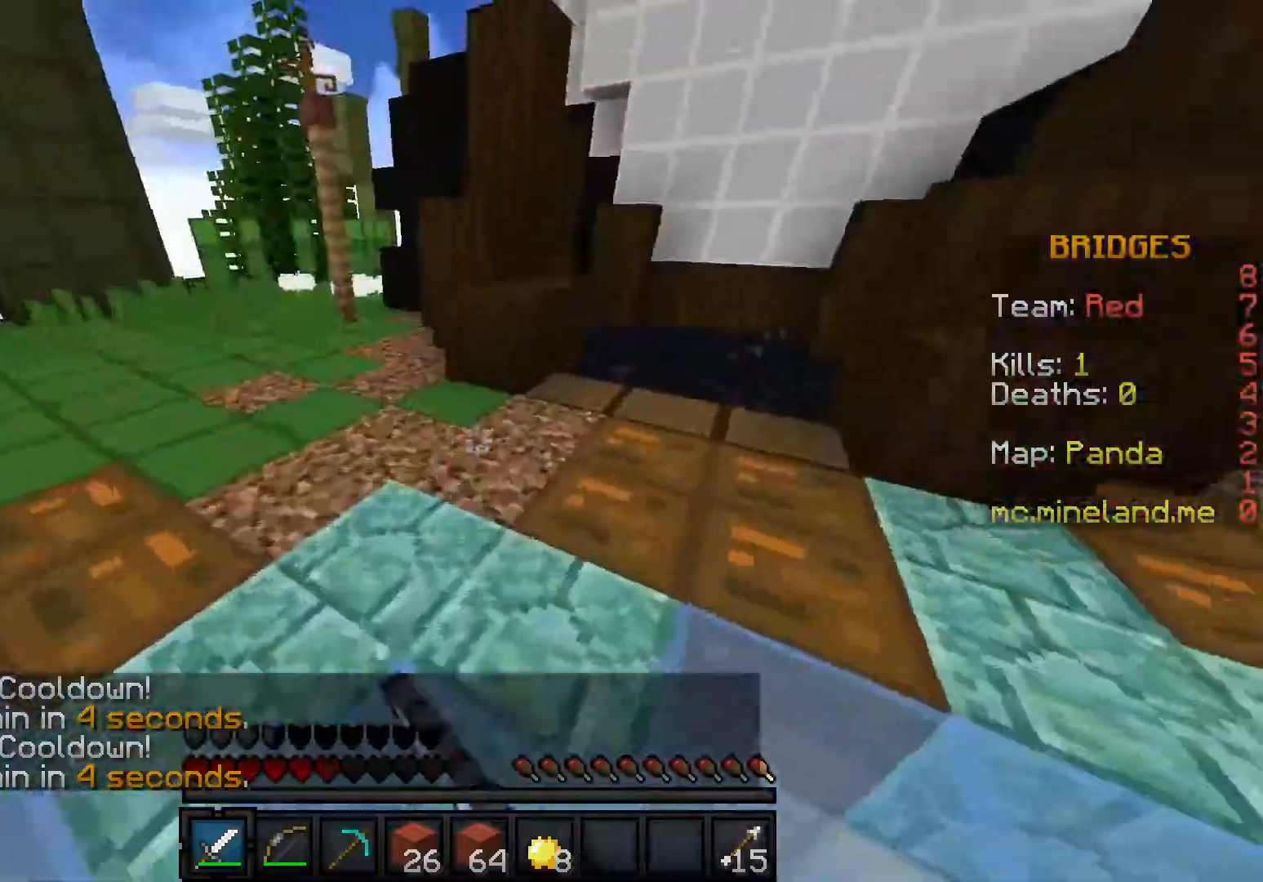
{"keys": ["a", "w"], "events": [[333, "a", "down"]]}
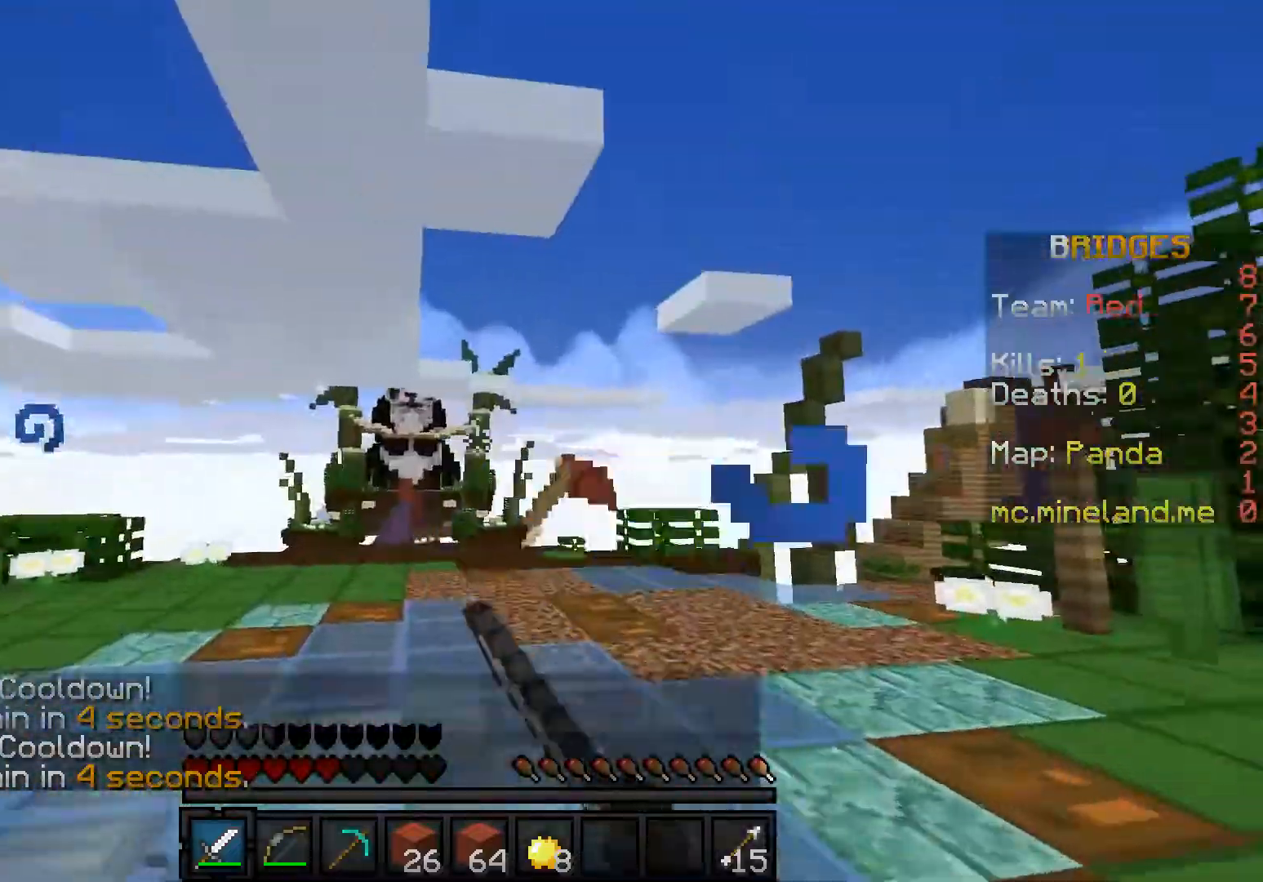
{"keys": ["a"], "events": [[400, "w", "up"]]}
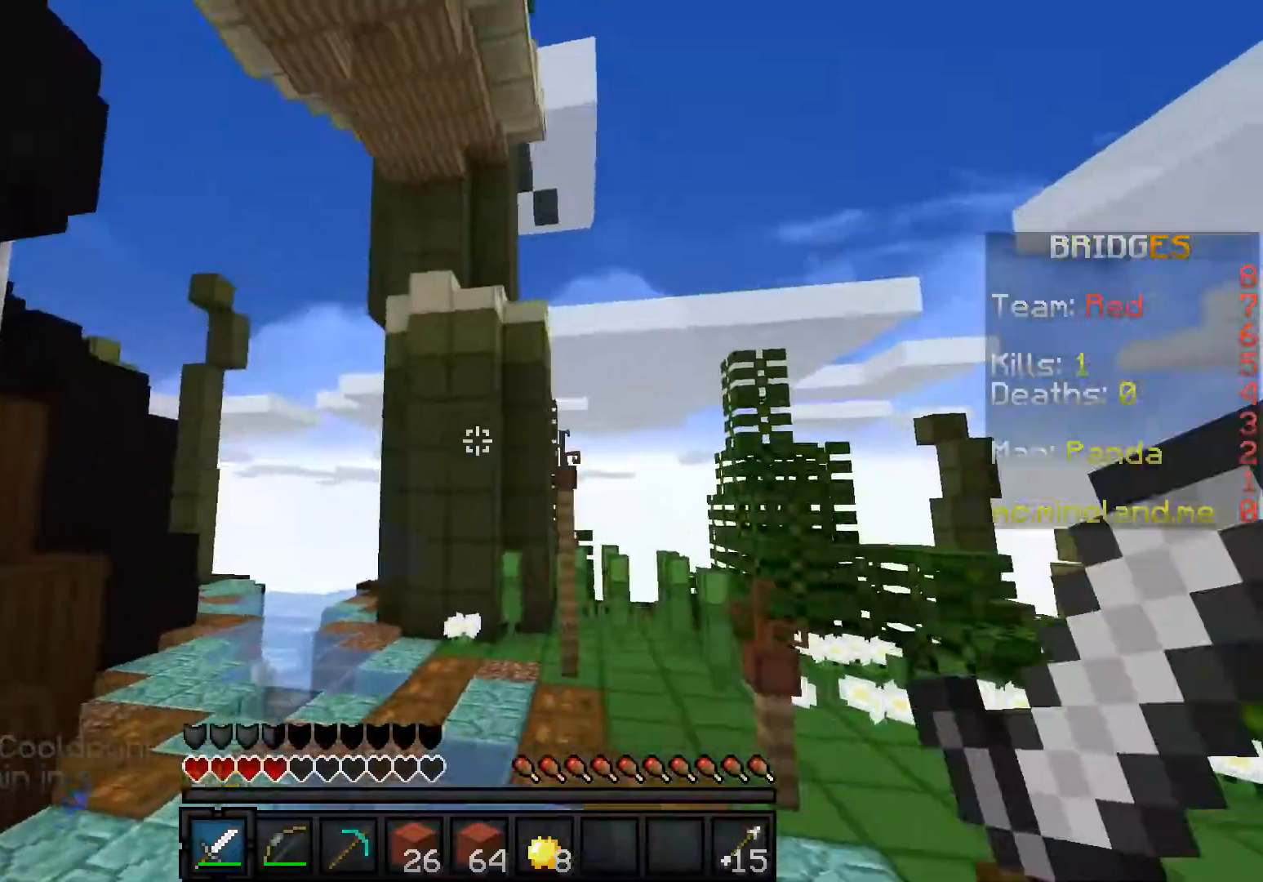
{"keys": ["a", "w"], "events": [[117, "w", "down"]]}
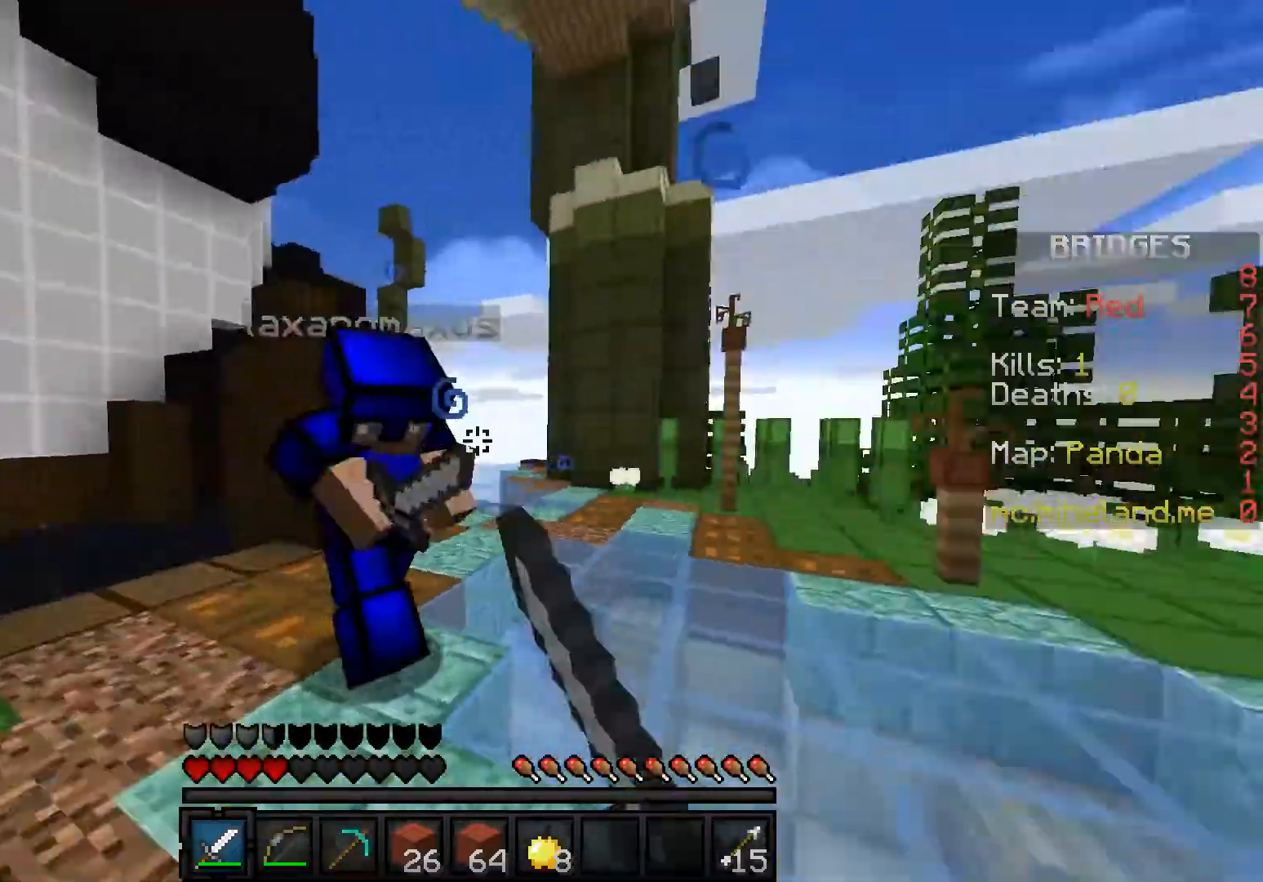
{"keys": ["w"], "events": [[117, "a", "up"], [167, "d", "down"], [500, "d", "up"]]}
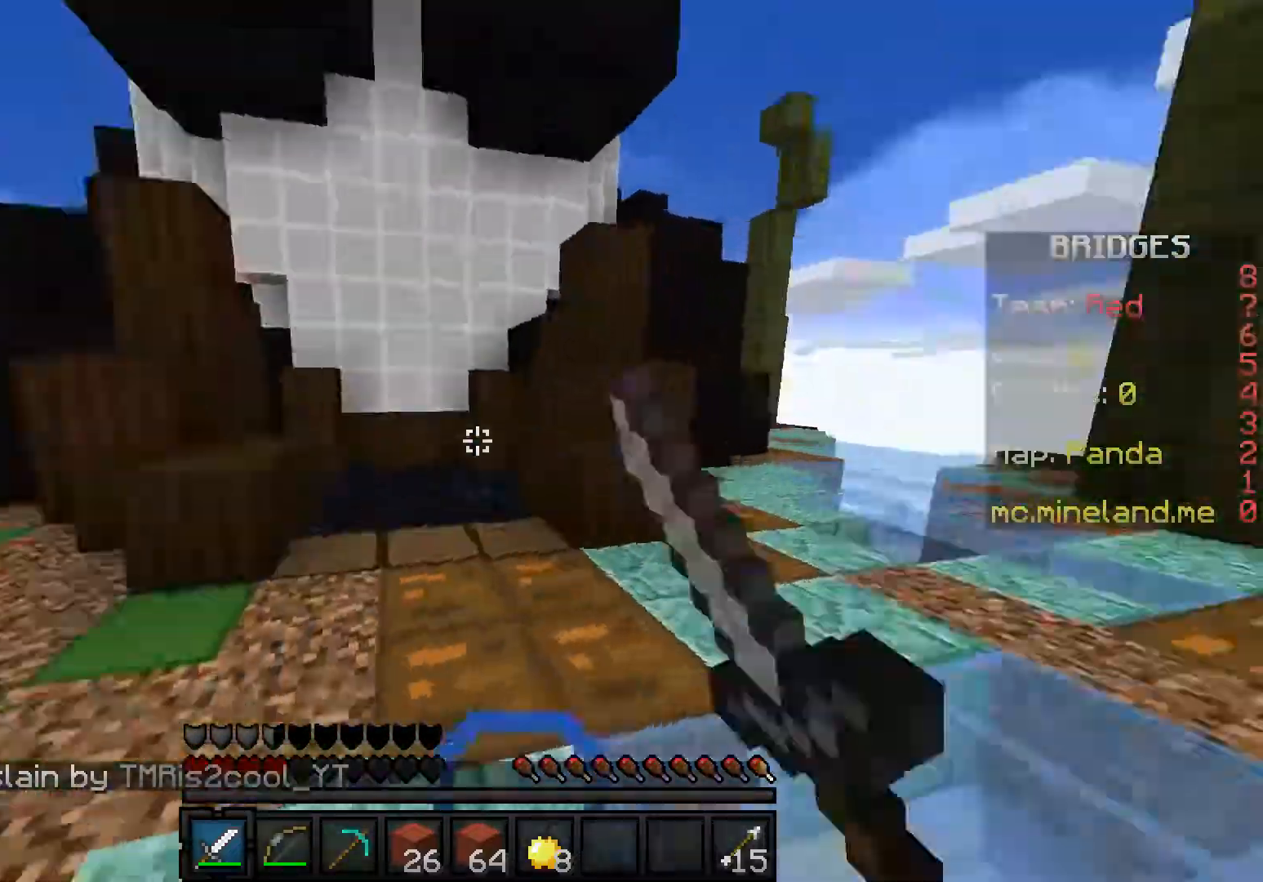
{"keys": ["w"], "events": [[67, "a", "down"], [283, "a", "up"]]}
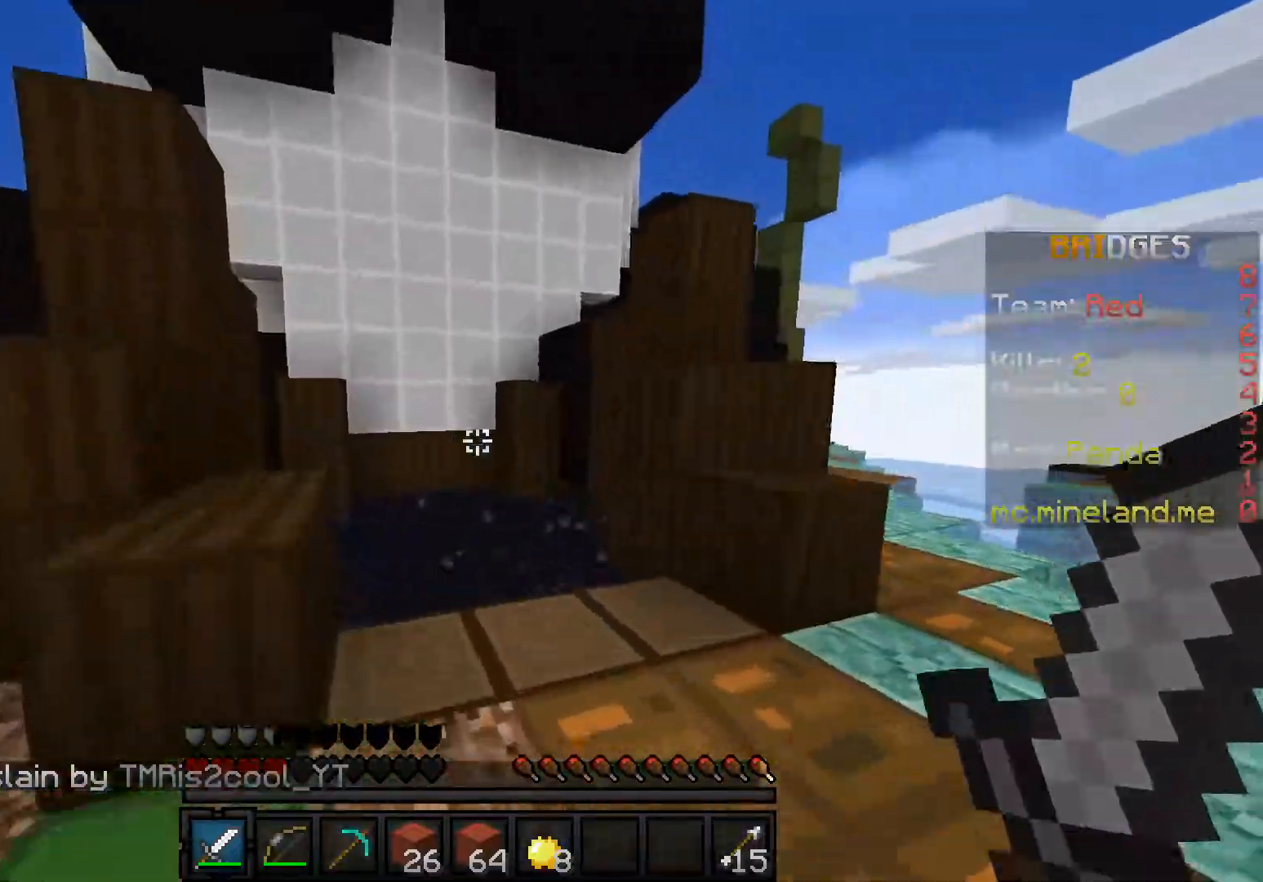
{"keys": ["a", "w"], "events": [[233, "a", "down"]]}
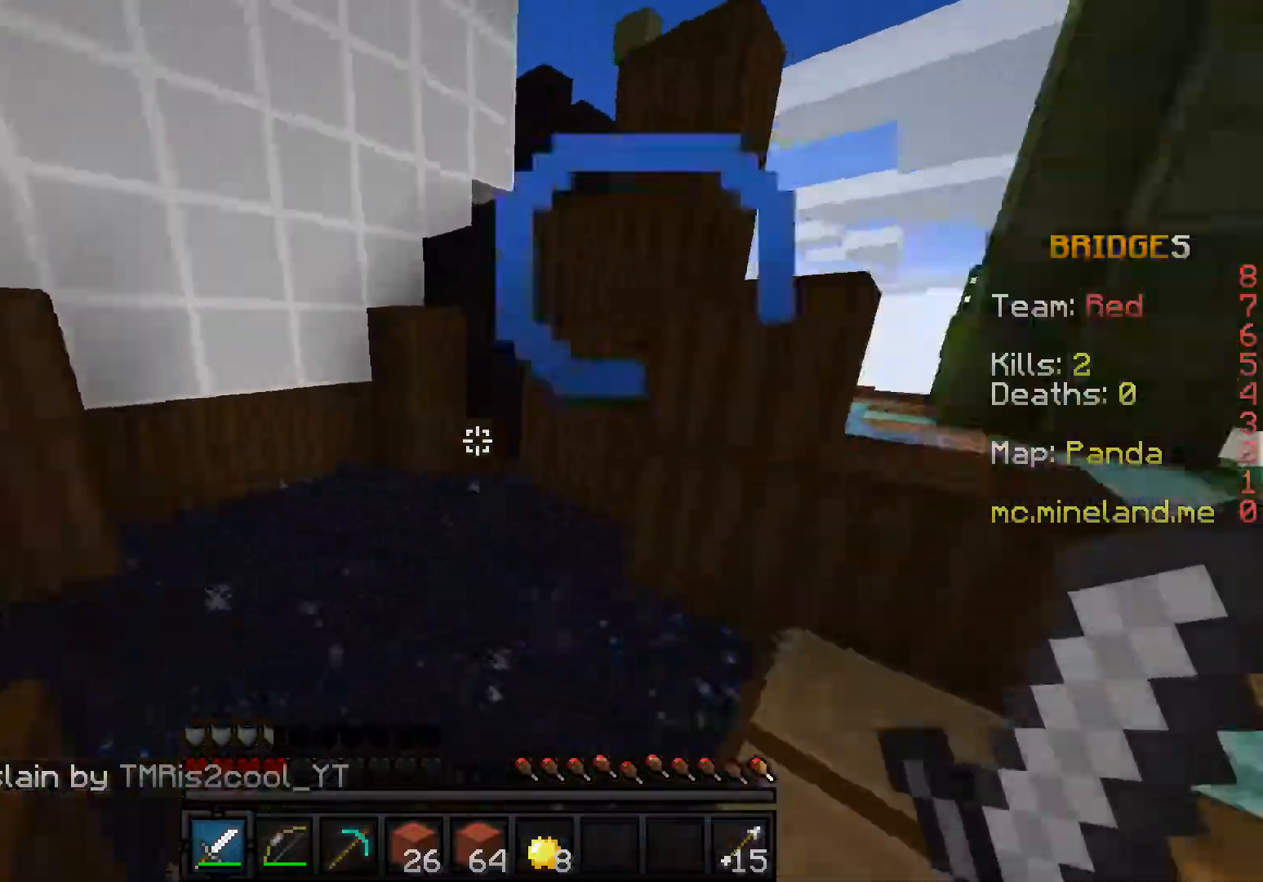
{"keys": ["a"]}
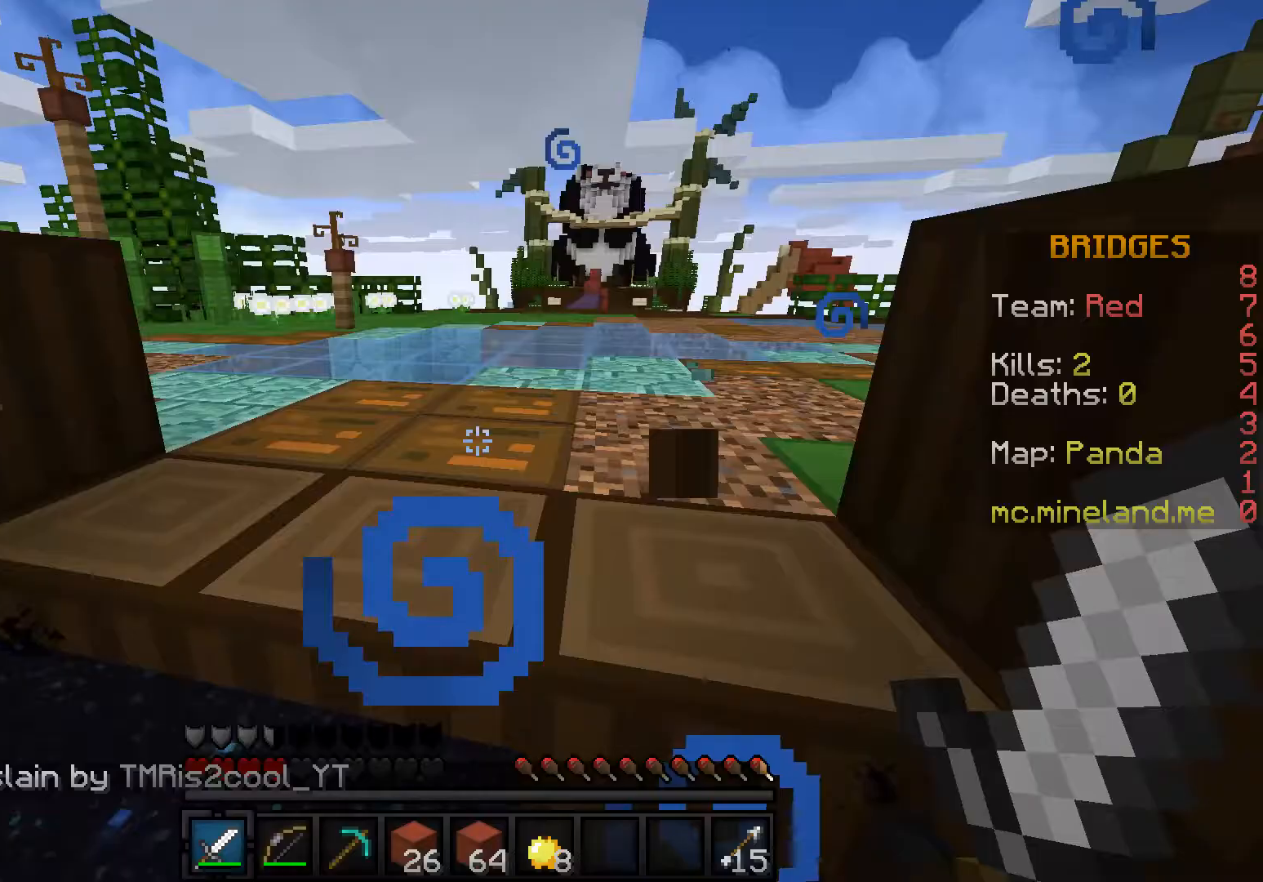
{"keys": ["a"], "events": []}
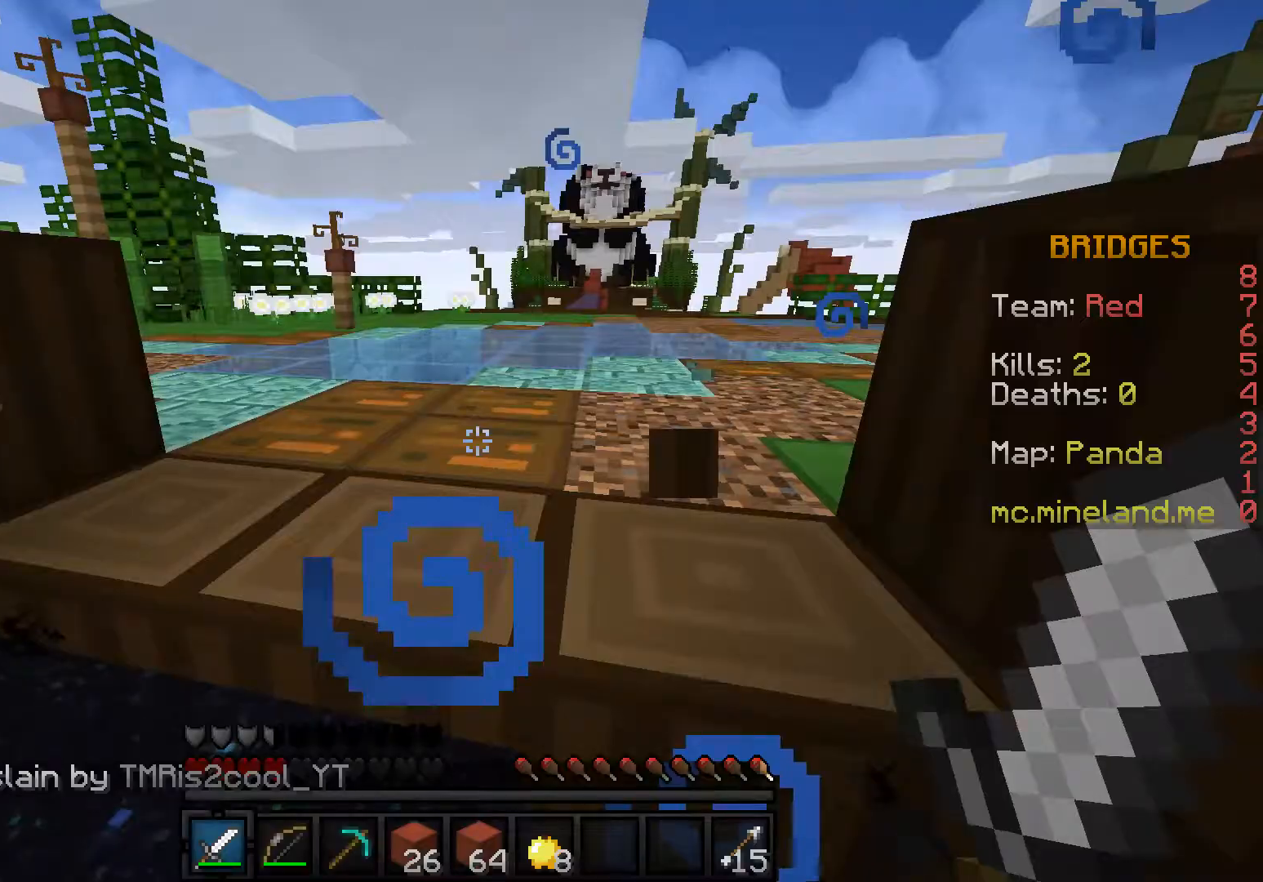
{"keys": ["a"]}